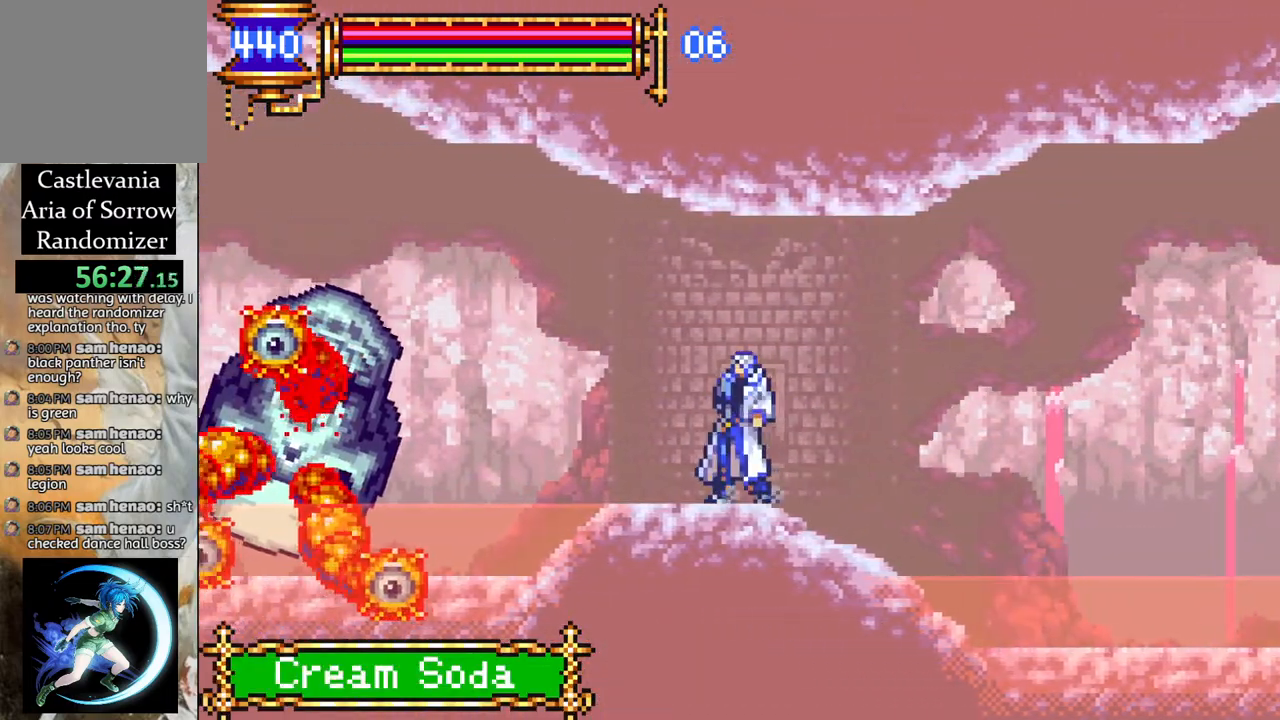
Gameplay with a controller (PlayStation layout); each line is a JSON object with the inputs held at the frame after it. "events" lists button and stick changes between this image and that frame as [ms after this image, input, new state], when the widget could be followed in between.
{"buttons": [], "left_stick": "center", "right_stick": "center", "events": [[300, "DPAD_LEFT", "down"], [317, "DPAD_LEFT", "up"]]}
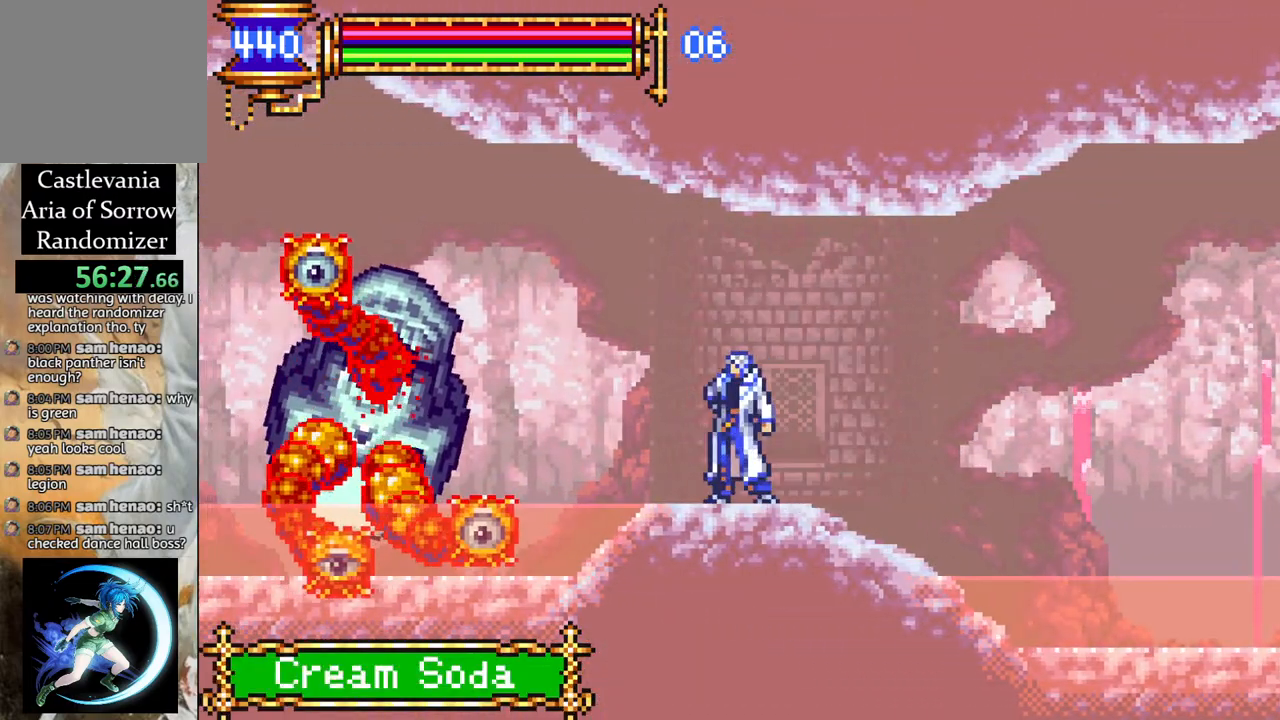
{"buttons": ["R1", "DPAD_LEFT"], "left_stick": "center", "right_stick": "center", "events": [[100, "DPAD_LEFT", "down"], [117, "R1", "down"]]}
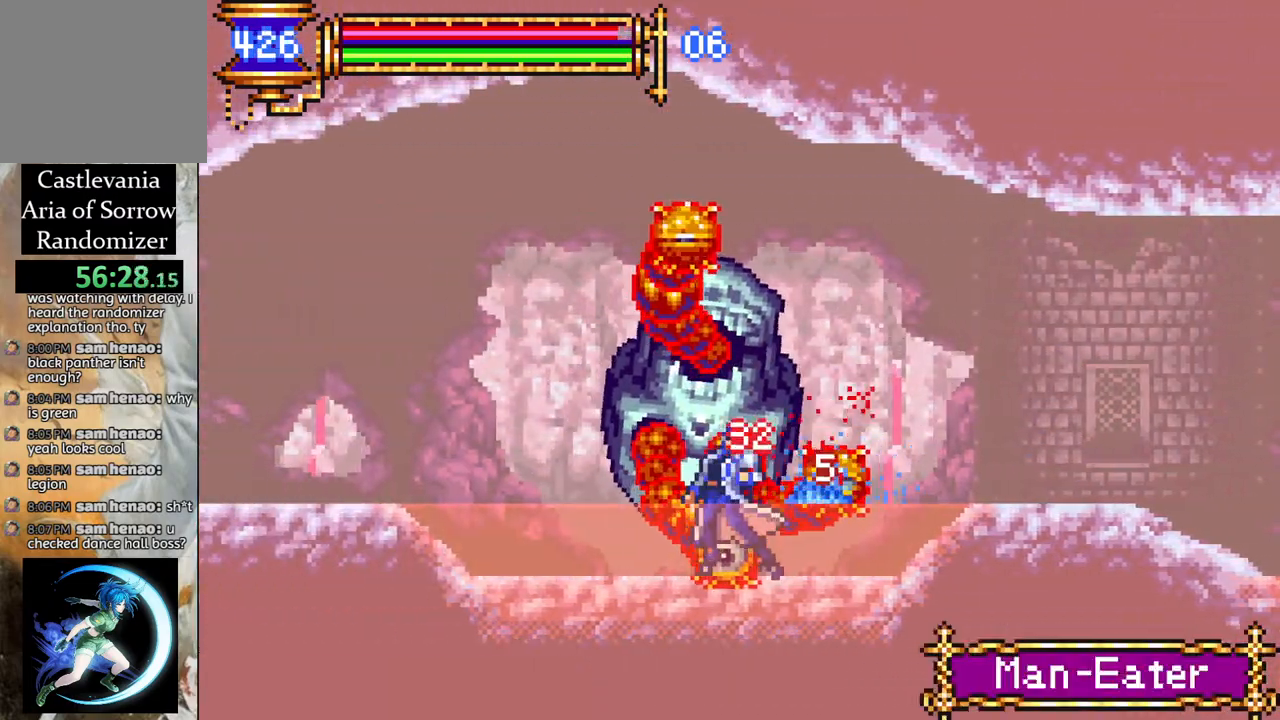
{"buttons": ["R1", "DPAD_LEFT"], "left_stick": "center", "right_stick": "center", "events": []}
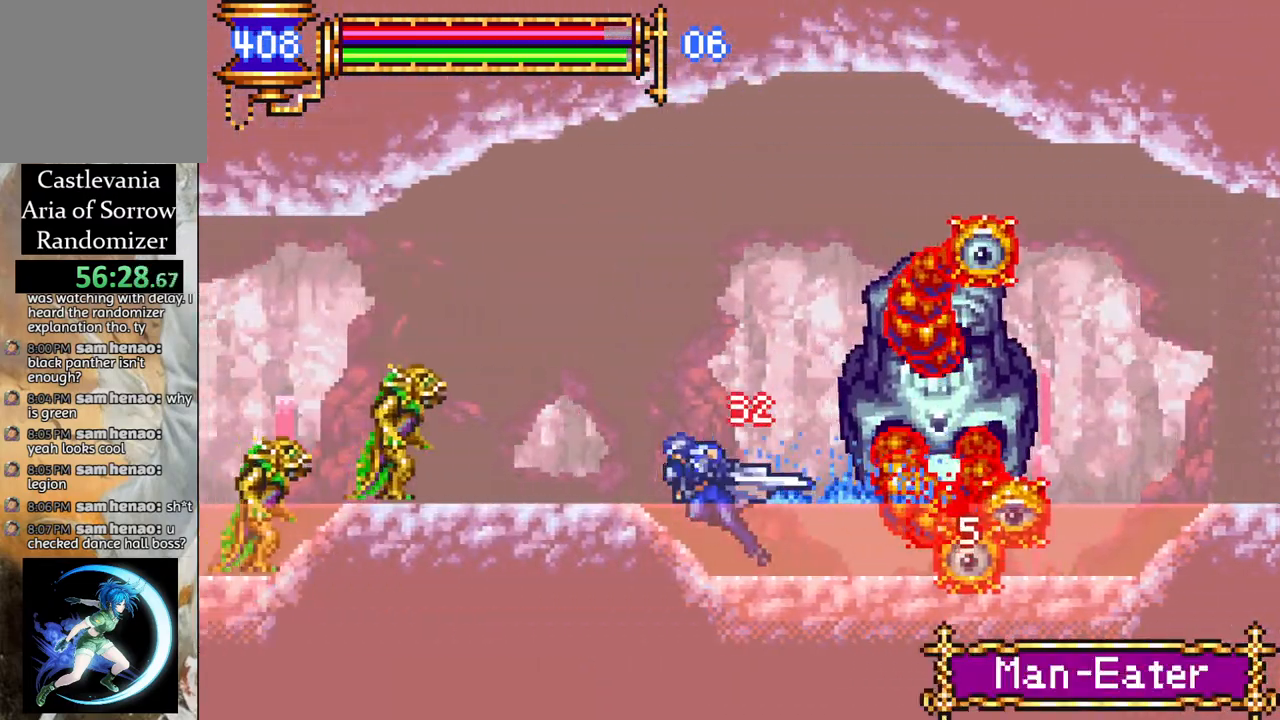
{"buttons": ["R1", "DPAD_LEFT"], "left_stick": "center", "right_stick": "center", "events": [[217, "DPAD_LEFT", "up"], [250, "DPAD_LEFT", "down"]]}
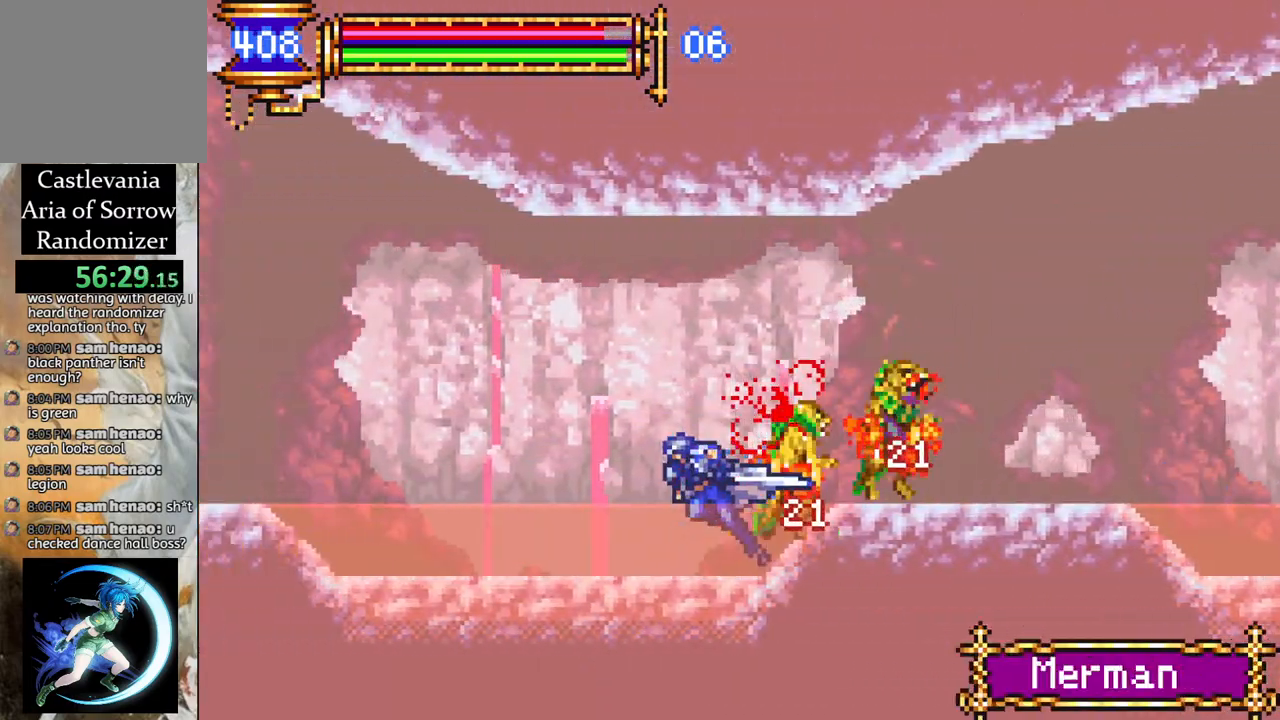
{"buttons": ["R1", "DPAD_LEFT"], "left_stick": "center", "right_stick": "center", "events": []}
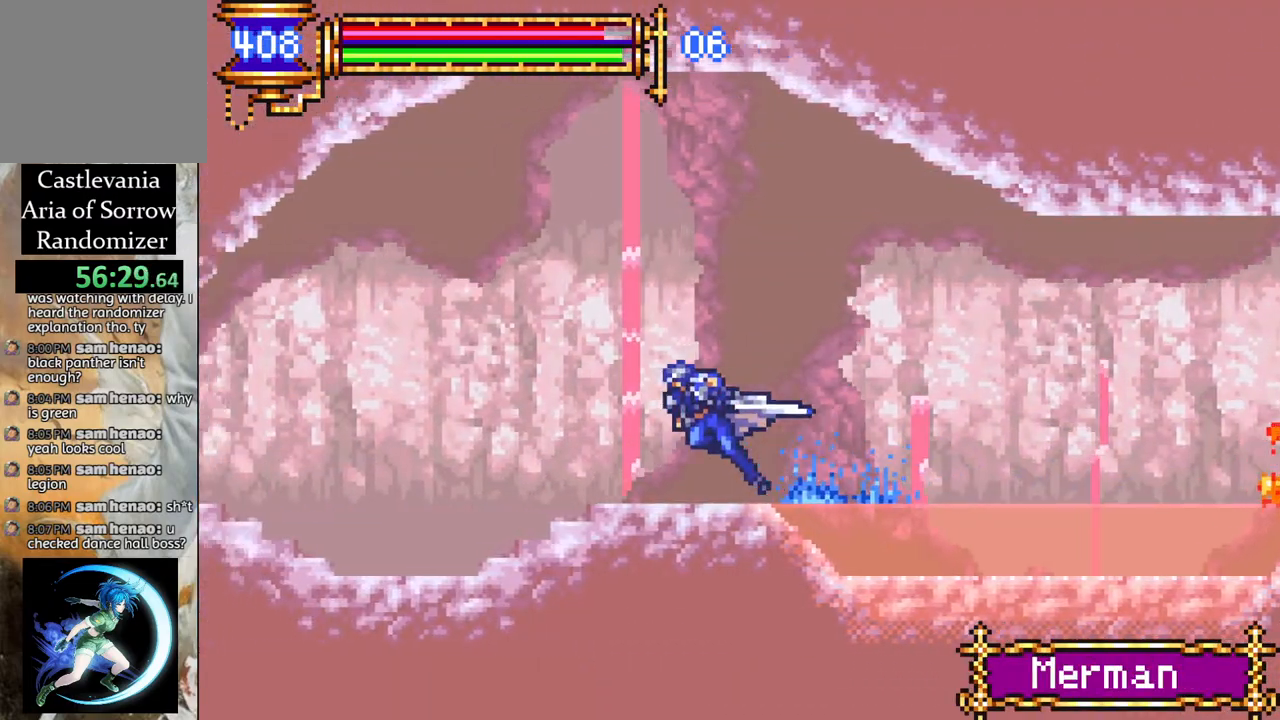
{"buttons": ["R1", "DPAD_LEFT"], "left_stick": "center", "right_stick": "center", "events": []}
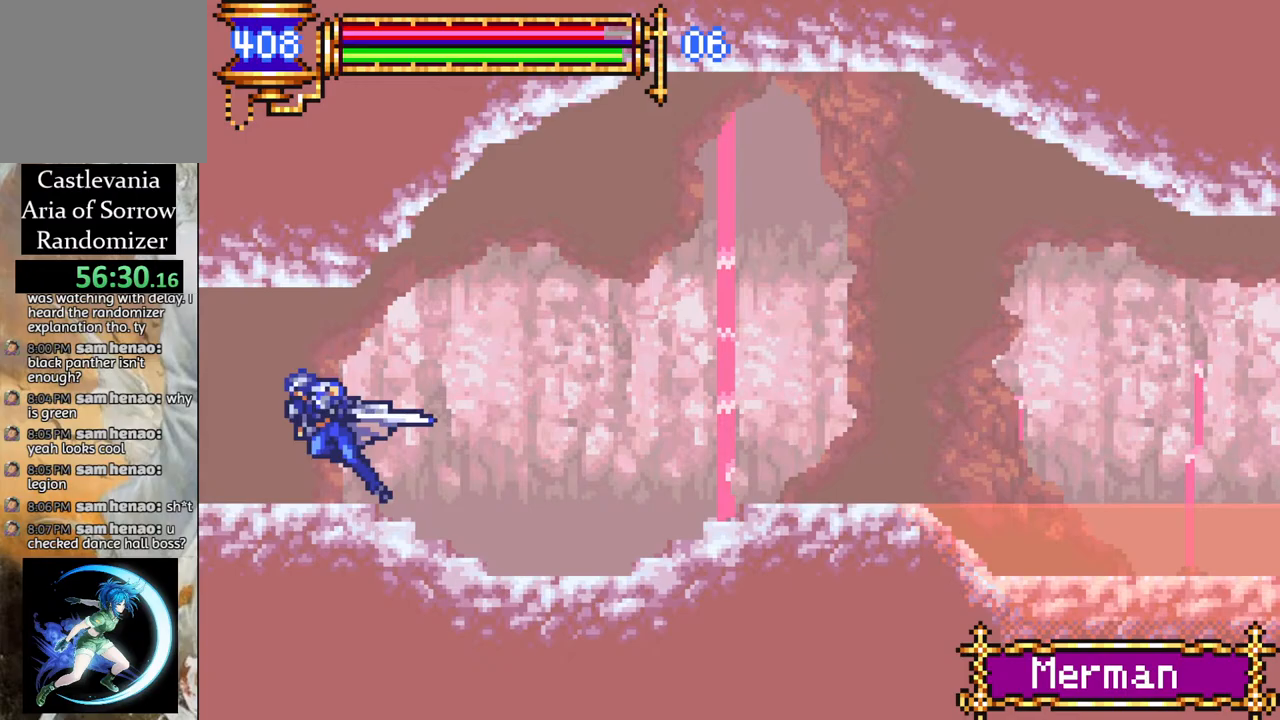
{"buttons": [], "left_stick": "center", "right_stick": "center", "events": [[267, "DPAD_LEFT", "up"], [300, "R1", "up"]]}
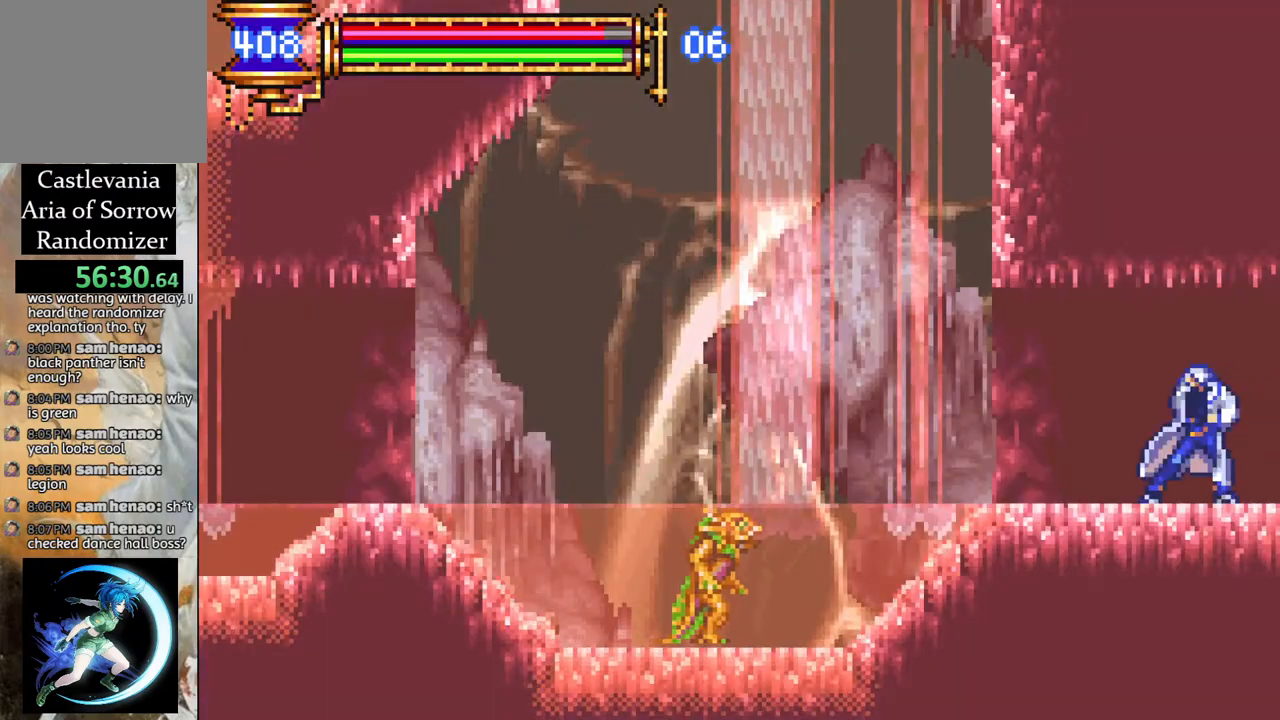
{"buttons": [], "left_stick": "center", "right_stick": "center", "events": []}
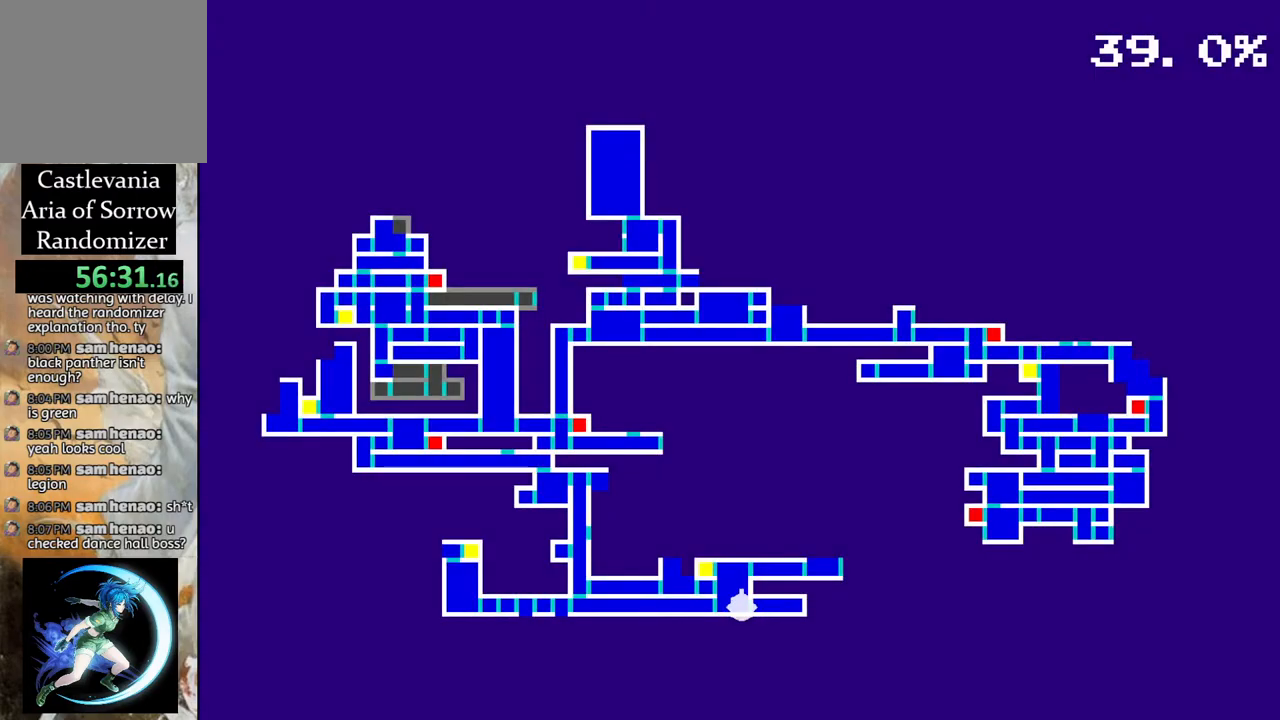
{"buttons": [], "left_stick": "center", "right_stick": "center", "events": []}
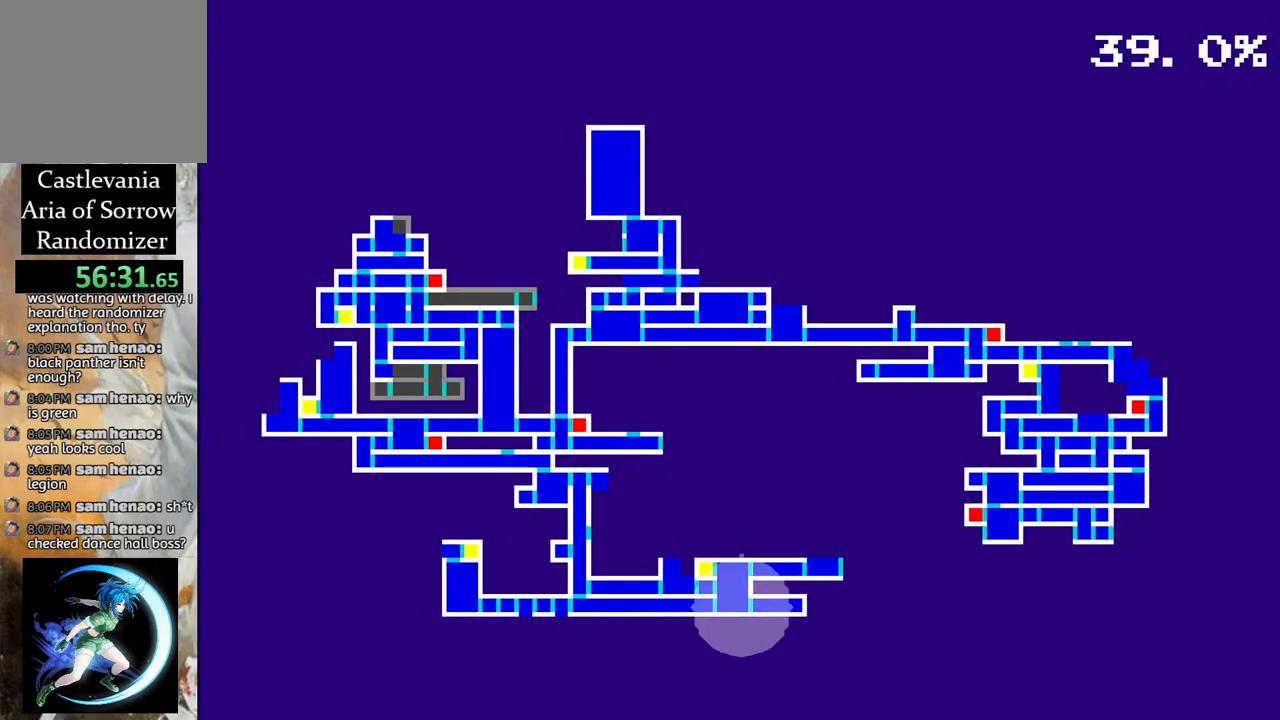
{"buttons": [], "left_stick": "center", "right_stick": "center", "events": []}
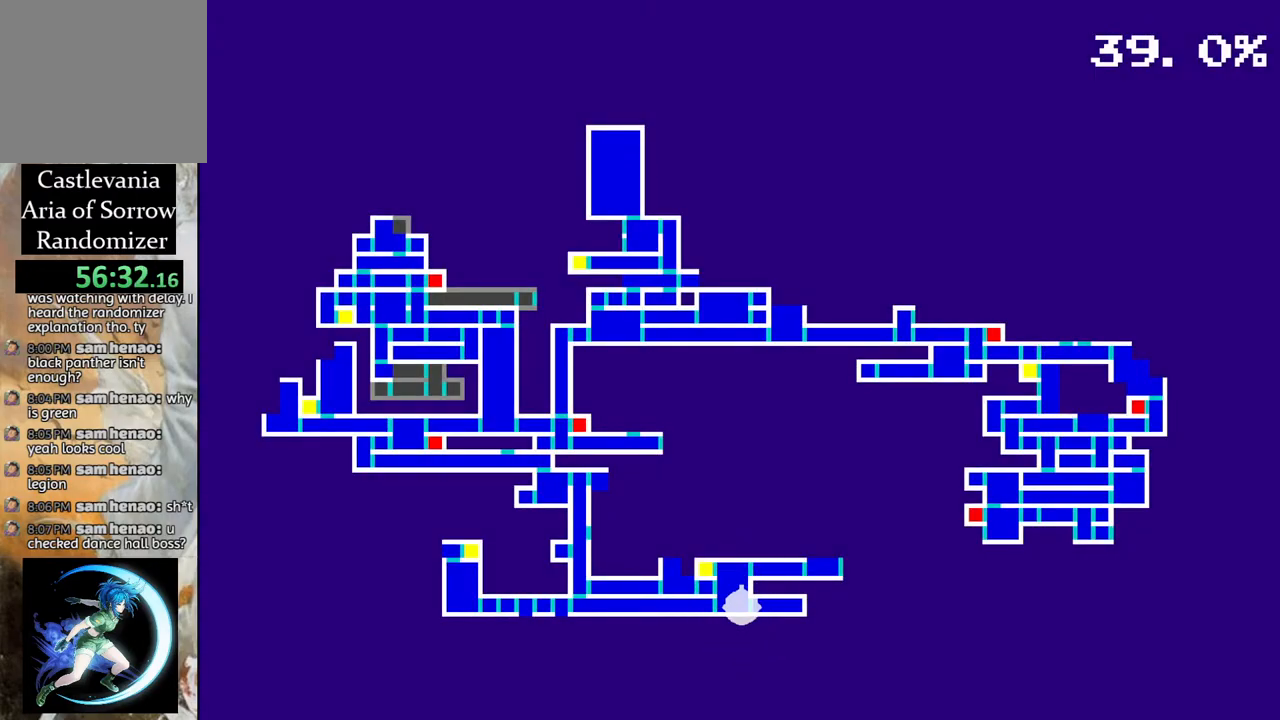
{"buttons": [], "left_stick": "center", "right_stick": "center", "events": []}
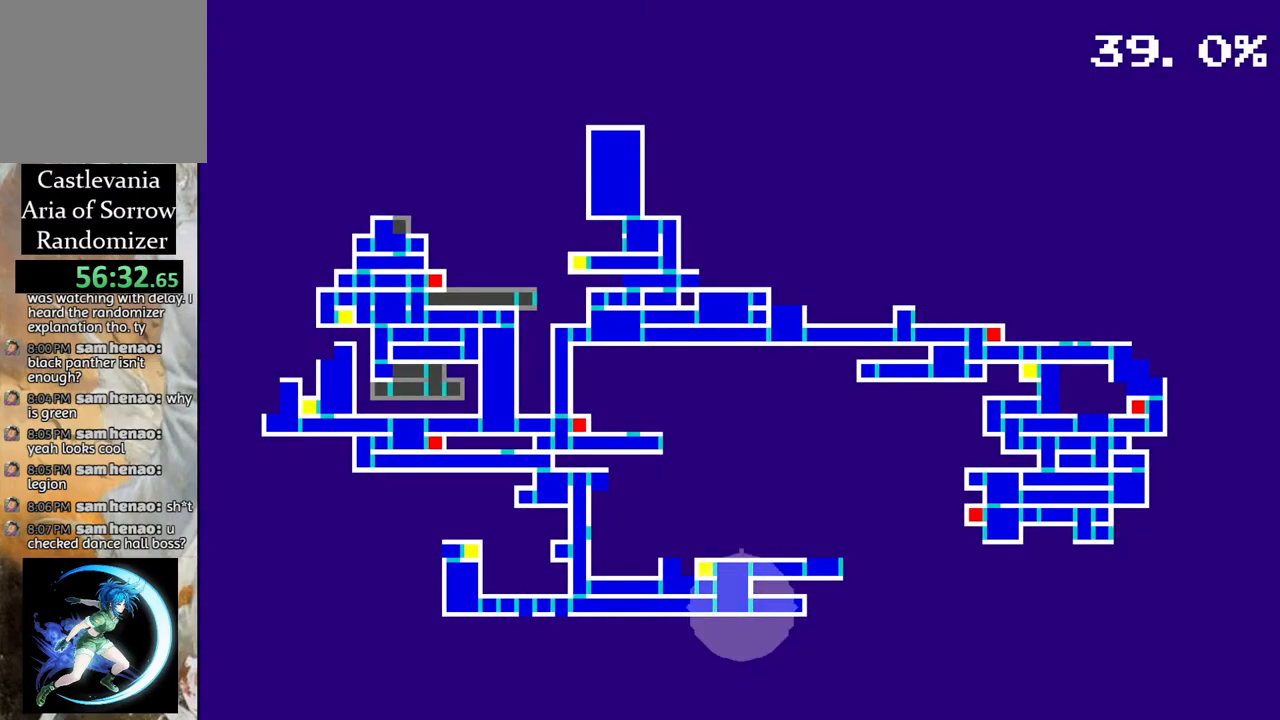
{"buttons": [], "left_stick": "center", "right_stick": "center", "events": []}
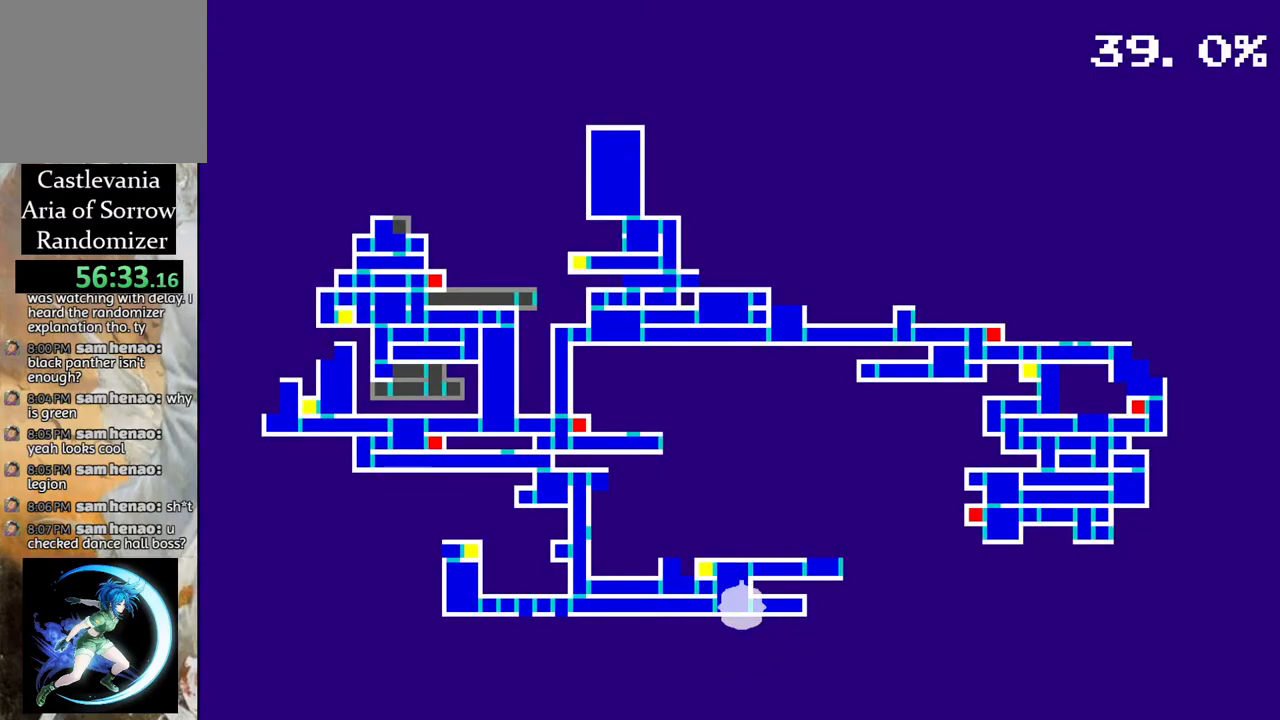
{"buttons": [], "left_stick": "center", "right_stick": "center", "events": []}
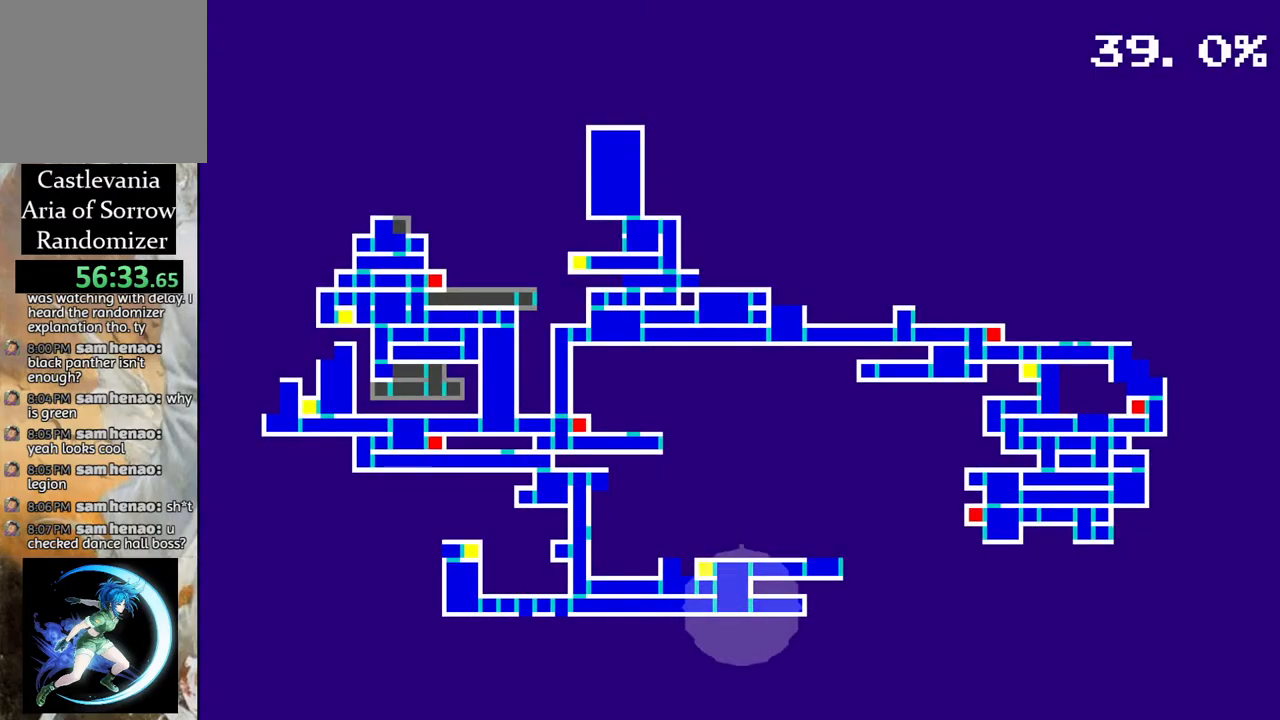
{"buttons": ["DPAD_LEFT"], "left_stick": "center", "right_stick": "center", "events": [[350, "DPAD_LEFT", "down"]]}
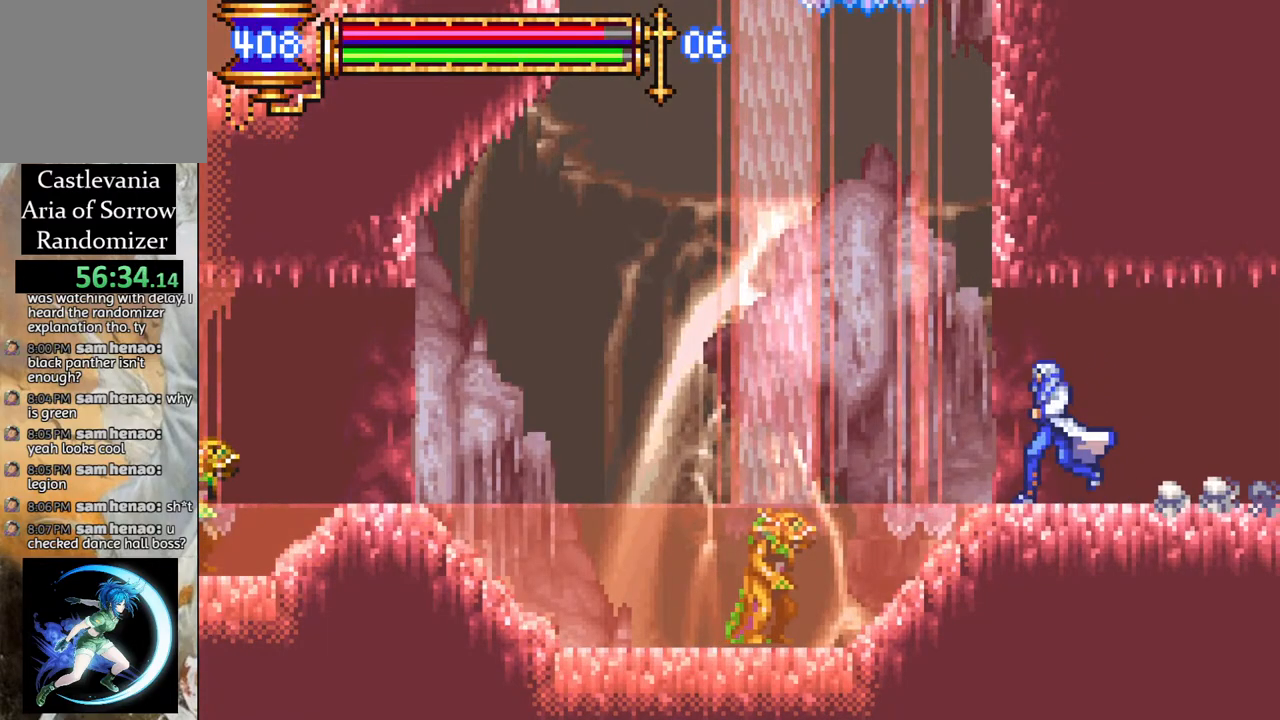
{"buttons": ["DPAD_LEFT"], "left_stick": "center", "right_stick": "center", "events": [[117, "CROSS", "down"], [467, "CROSS", "up"]]}
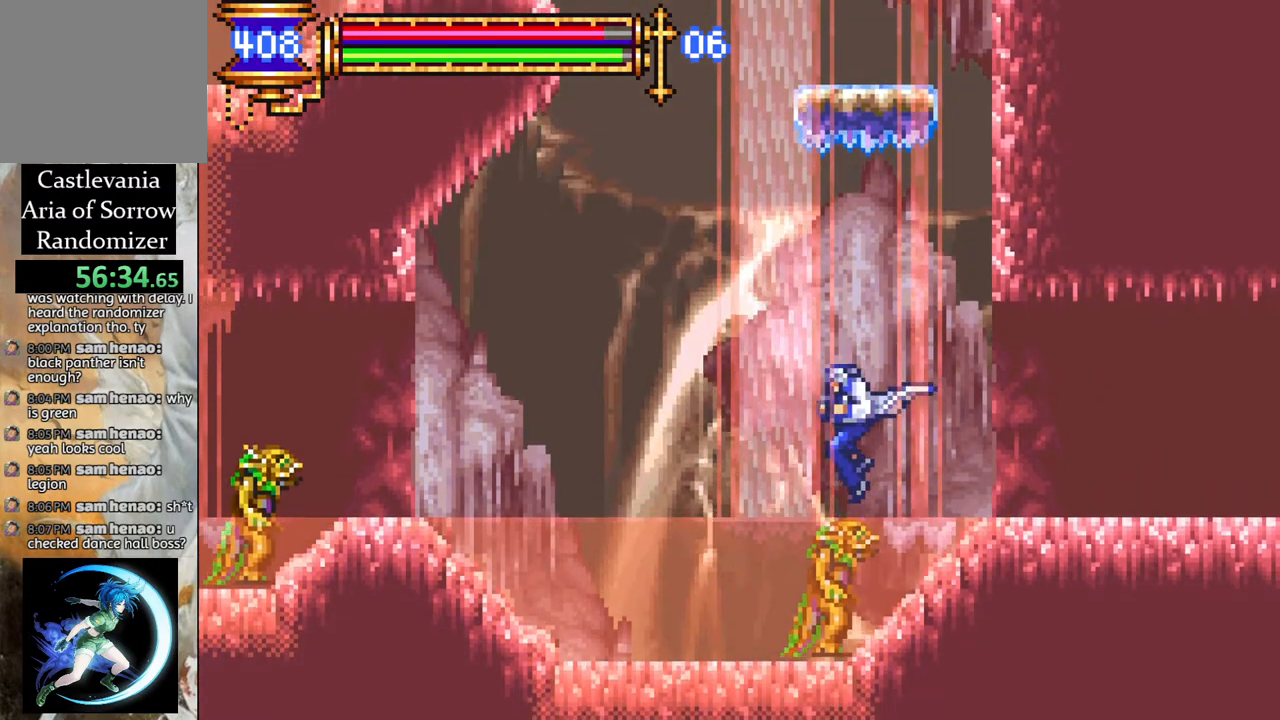
{"buttons": ["DPAD_LEFT"], "left_stick": "center", "right_stick": "center", "events": [[33, "CROSS", "down"], [283, "CROSS", "up"]]}
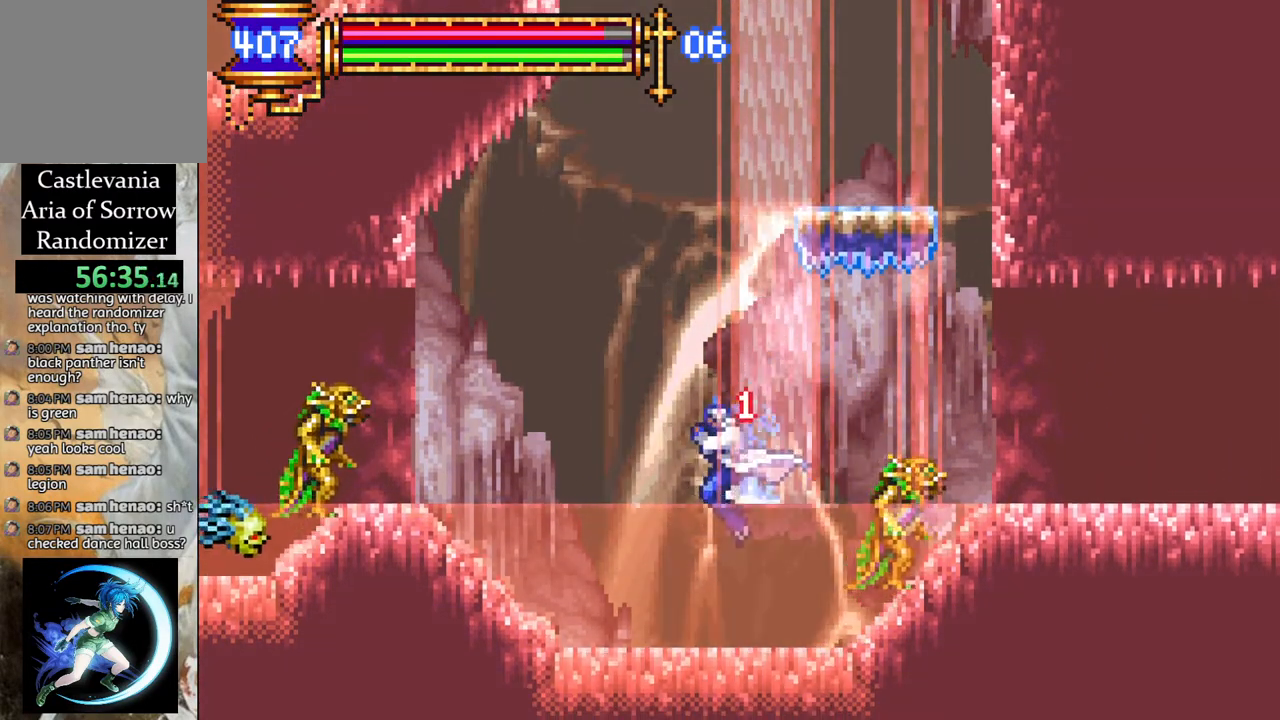
{"buttons": ["DPAD_RIGHT"], "left_stick": "center", "right_stick": "center", "events": [[83, "DPAD_LEFT", "up"], [217, "CROSS", "down"], [433, "DPAD_RIGHT", "down"], [467, "CROSS", "up"]]}
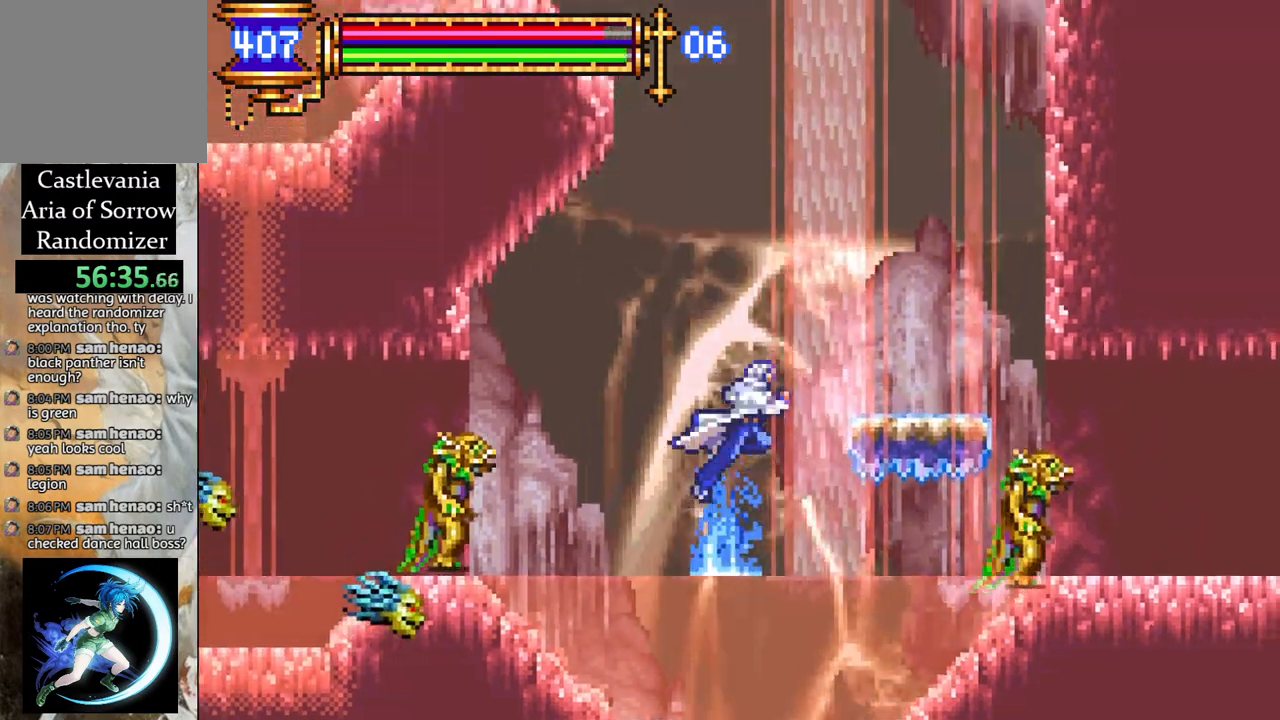
{"buttons": [], "left_stick": "center", "right_stick": "center", "events": [[17, "CROSS", "down"], [133, "CROSS", "up"], [367, "DPAD_RIGHT", "up"]]}
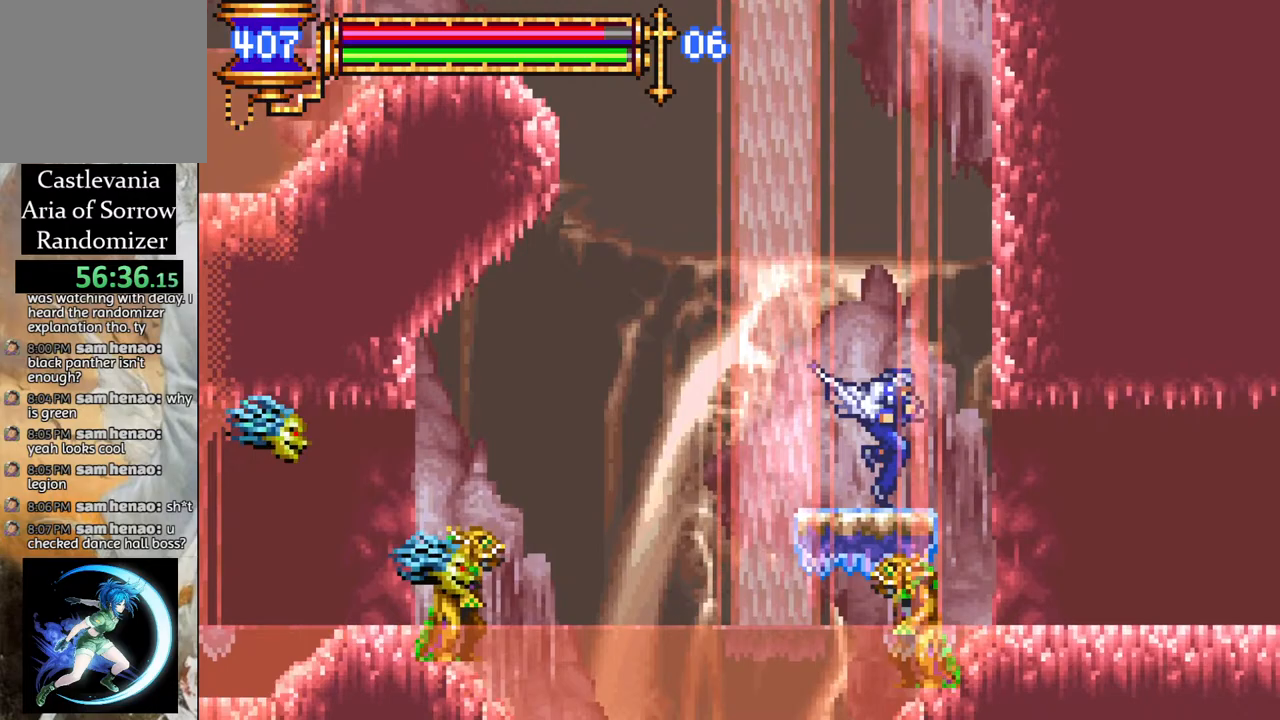
{"buttons": ["CROSS", "R1", "DPAD_LEFT"], "left_stick": "center", "right_stick": "center", "events": [[17, "DPAD_LEFT", "down"], [83, "CROSS", "down"], [233, "DPAD_LEFT", "up"], [383, "CROSS", "up"], [383, "DPAD_RIGHT", "down"], [450, "CROSS", "down"], [467, "DPAD_RIGHT", "up"], [500, "DPAD_LEFT", "down"], [500, "R1", "down"]]}
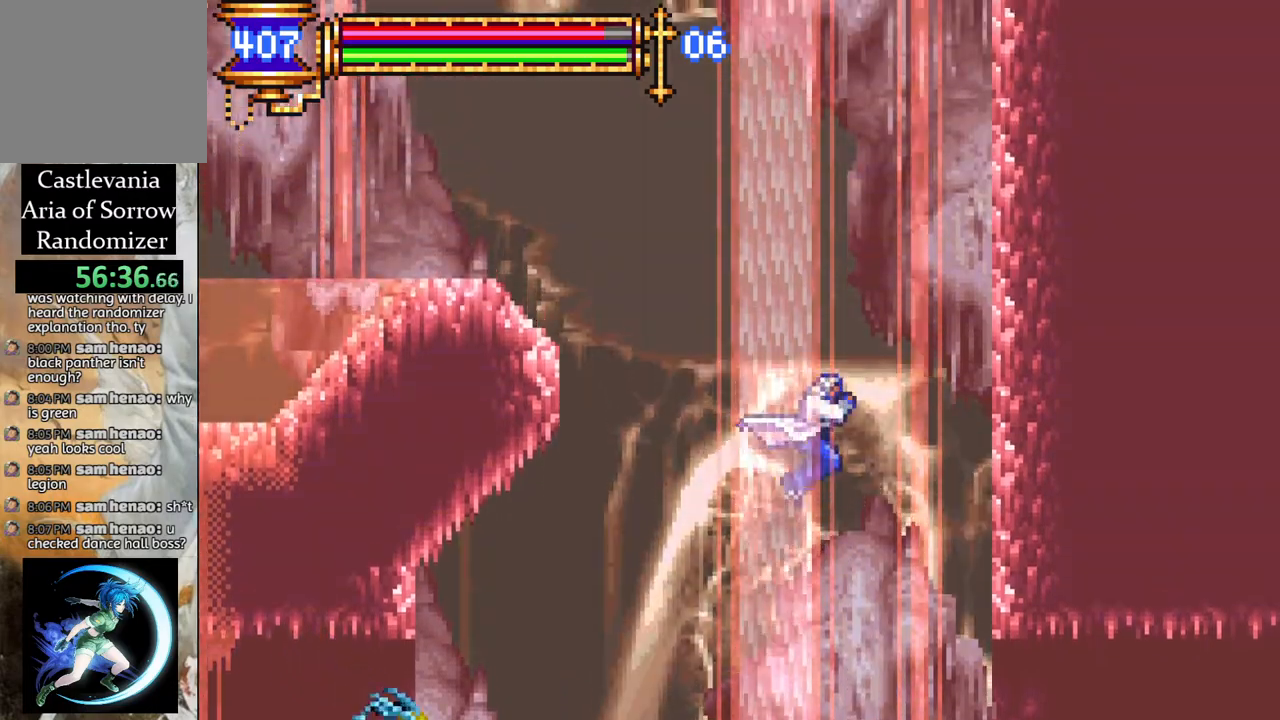
{"buttons": ["DPAD_RIGHT"], "left_stick": "center", "right_stick": "center", "events": [[350, "CROSS", "up"], [350, "DPAD_LEFT", "up"], [350, "R1", "up"], [500, "DPAD_RIGHT", "down"]]}
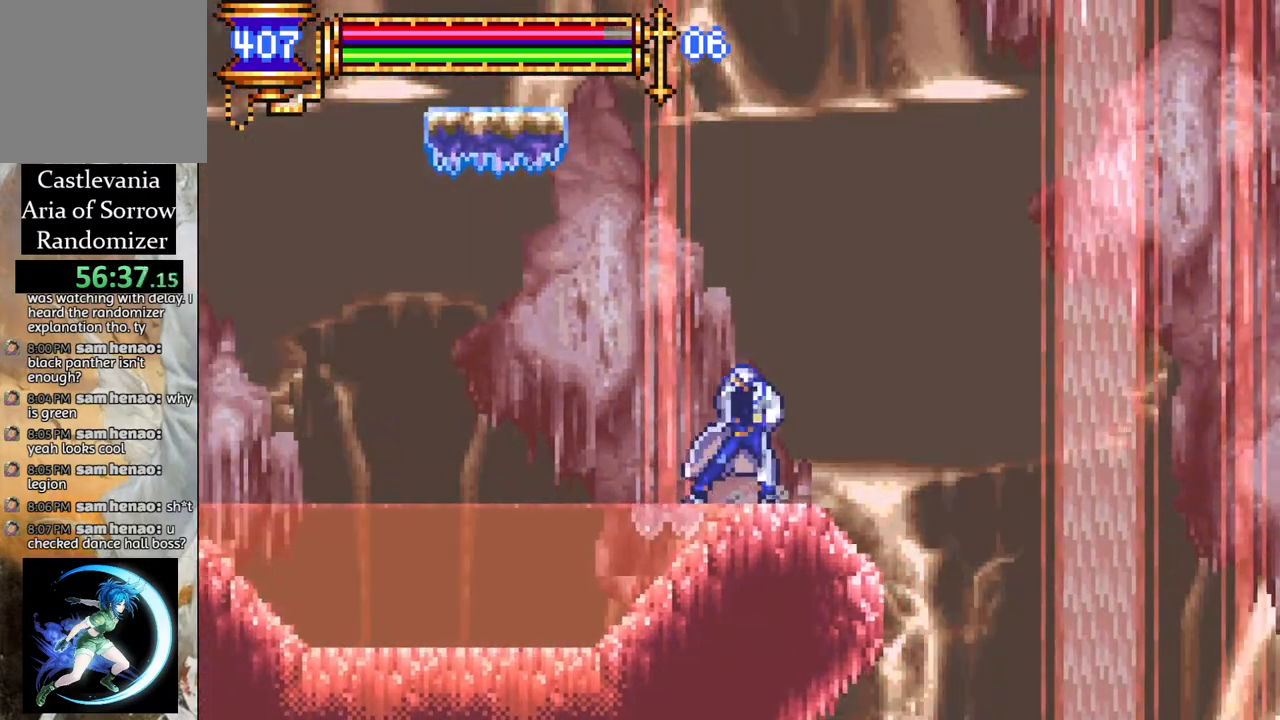
{"buttons": ["CROSS", "DPAD_RIGHT"], "left_stick": "center", "right_stick": "center", "events": [[83, "CROSS", "down"], [433, "CROSS", "up"], [500, "CROSS", "down"]]}
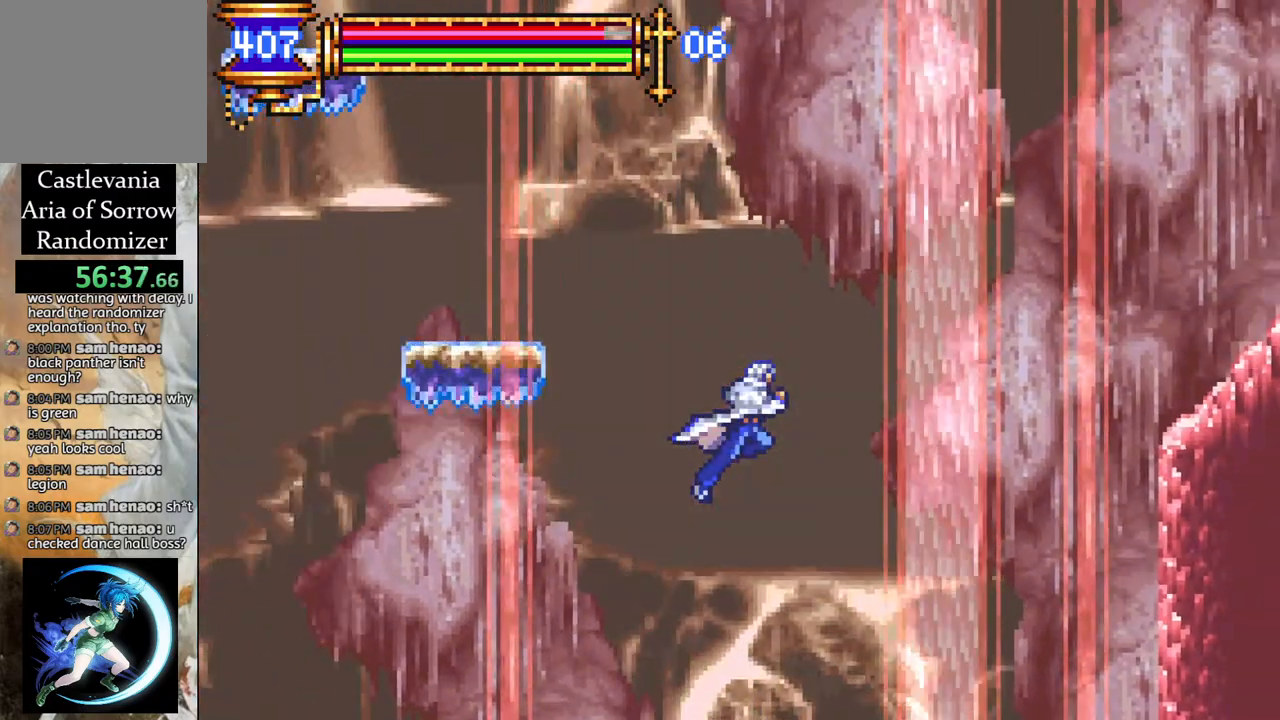
{"buttons": [], "left_stick": "center", "right_stick": "center", "events": [[67, "R1", "down"], [267, "CROSS", "up"], [450, "R1", "up"], [483, "DPAD_RIGHT", "up"]]}
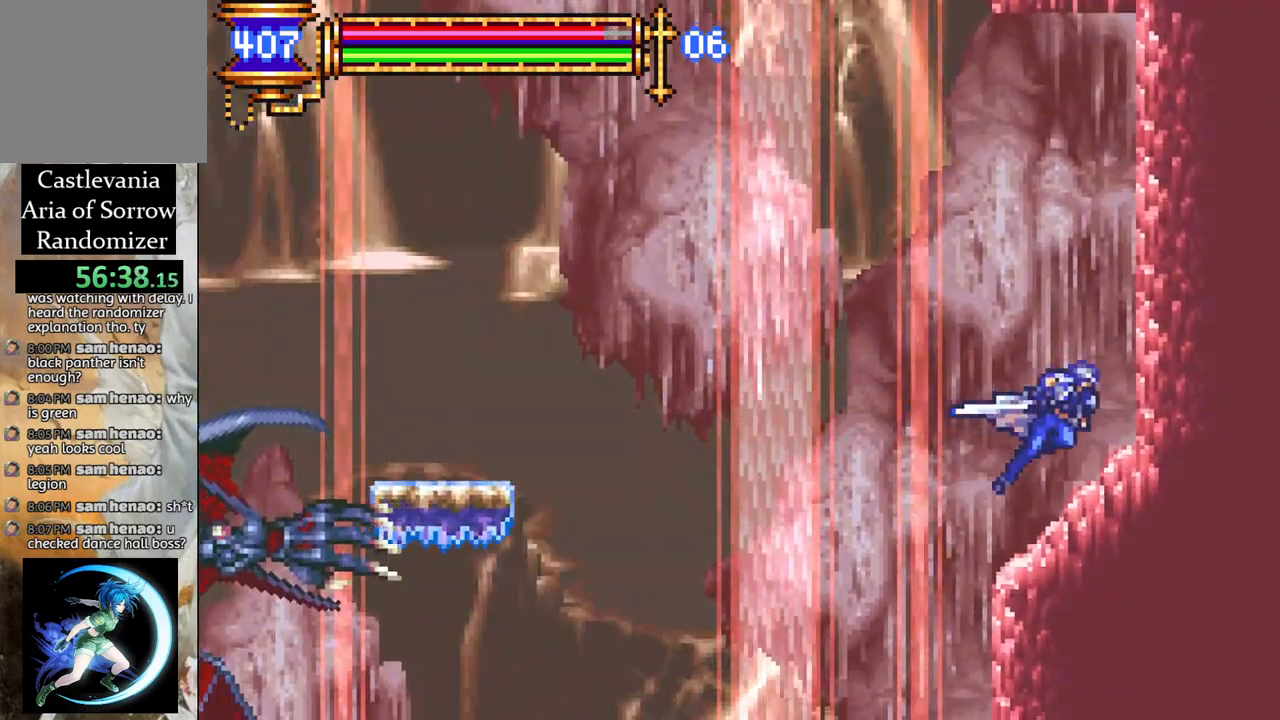
{"buttons": ["DPAD_LEFT"], "left_stick": "center", "right_stick": "center", "events": [[117, "CROSS", "down"], [117, "DPAD_LEFT", "down"], [150, "R1", "down"], [400, "R1", "up"], [433, "CROSS", "up"]]}
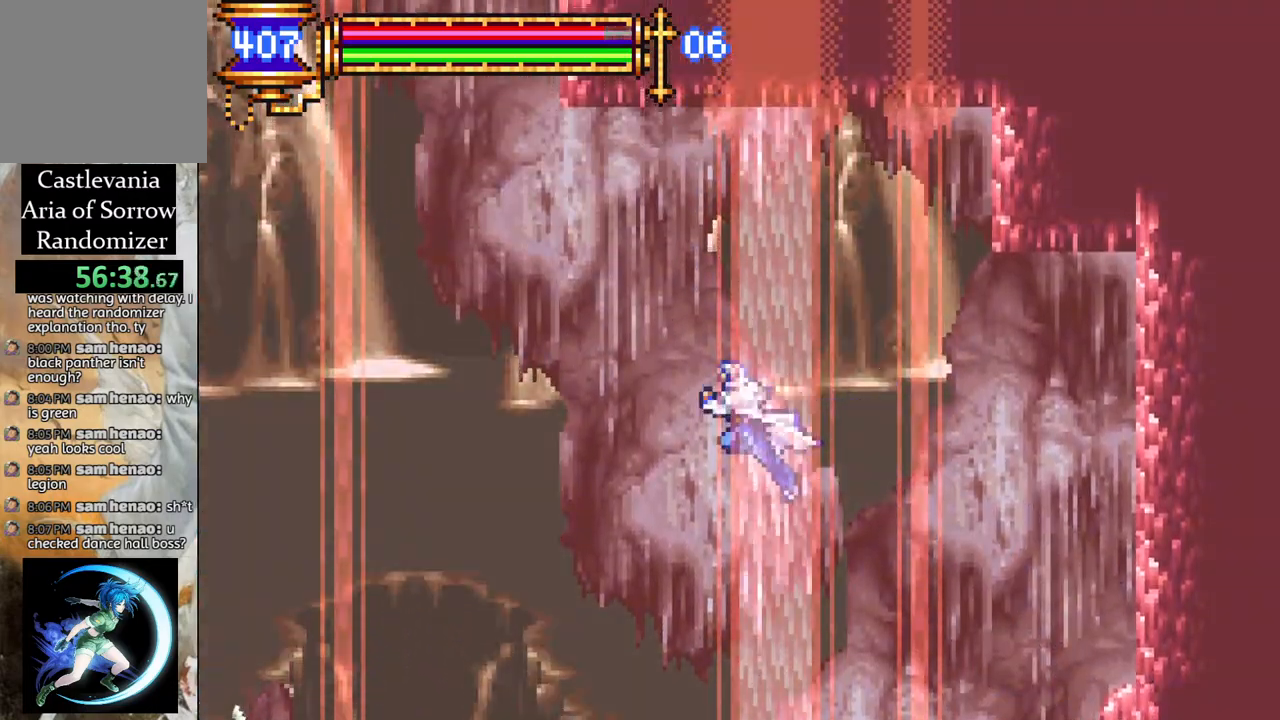
{"buttons": ["CROSS", "R1", "DPAD_LEFT"], "left_stick": "center", "right_stick": "center", "events": [[33, "CROSS", "down"], [33, "R1", "down"]]}
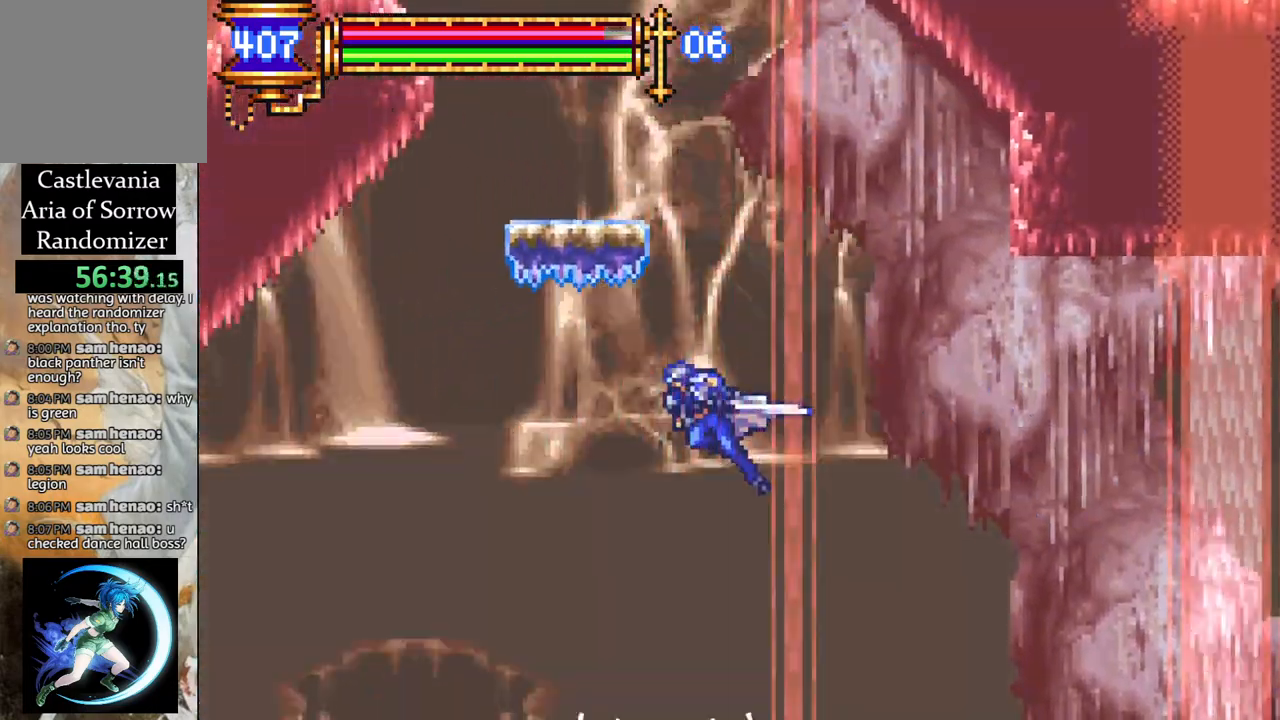
{"buttons": ["R1", "DPAD_LEFT"], "left_stick": "center", "right_stick": "center", "events": [[350, "CROSS", "up"]]}
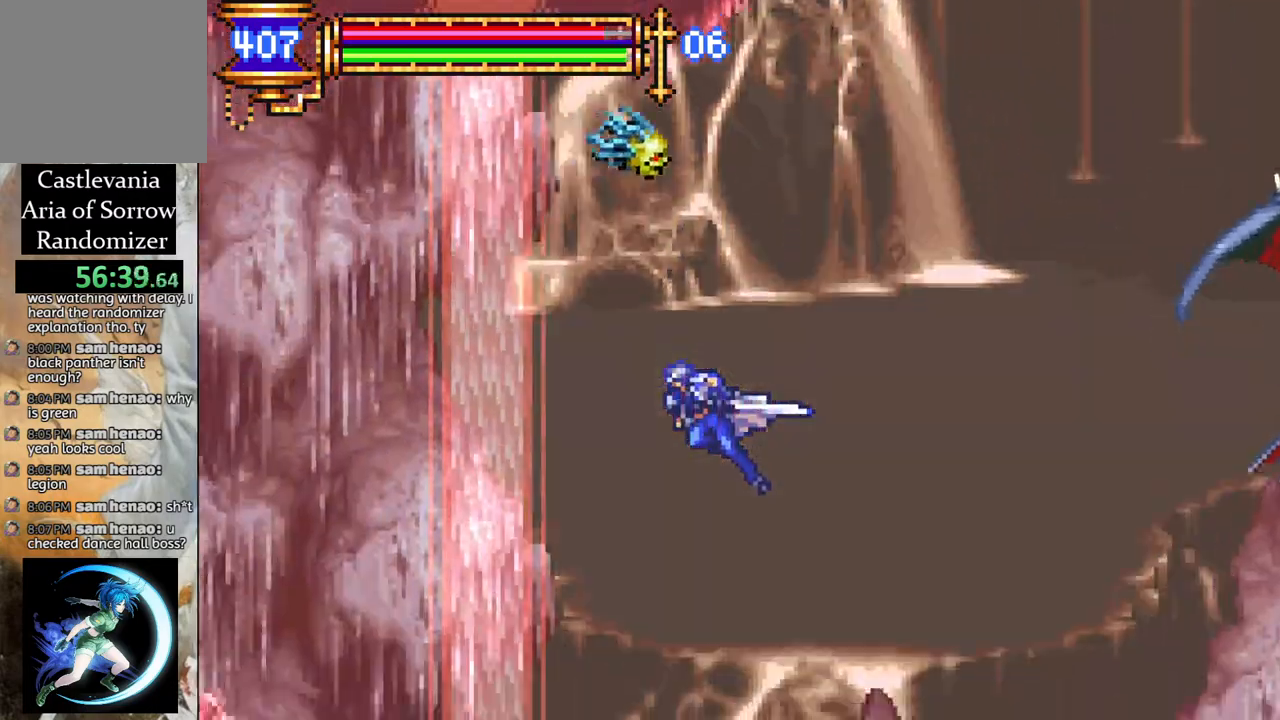
{"buttons": [], "left_stick": "center", "right_stick": "center", "events": [[300, "R1", "up"], [333, "DPAD_LEFT", "up"]]}
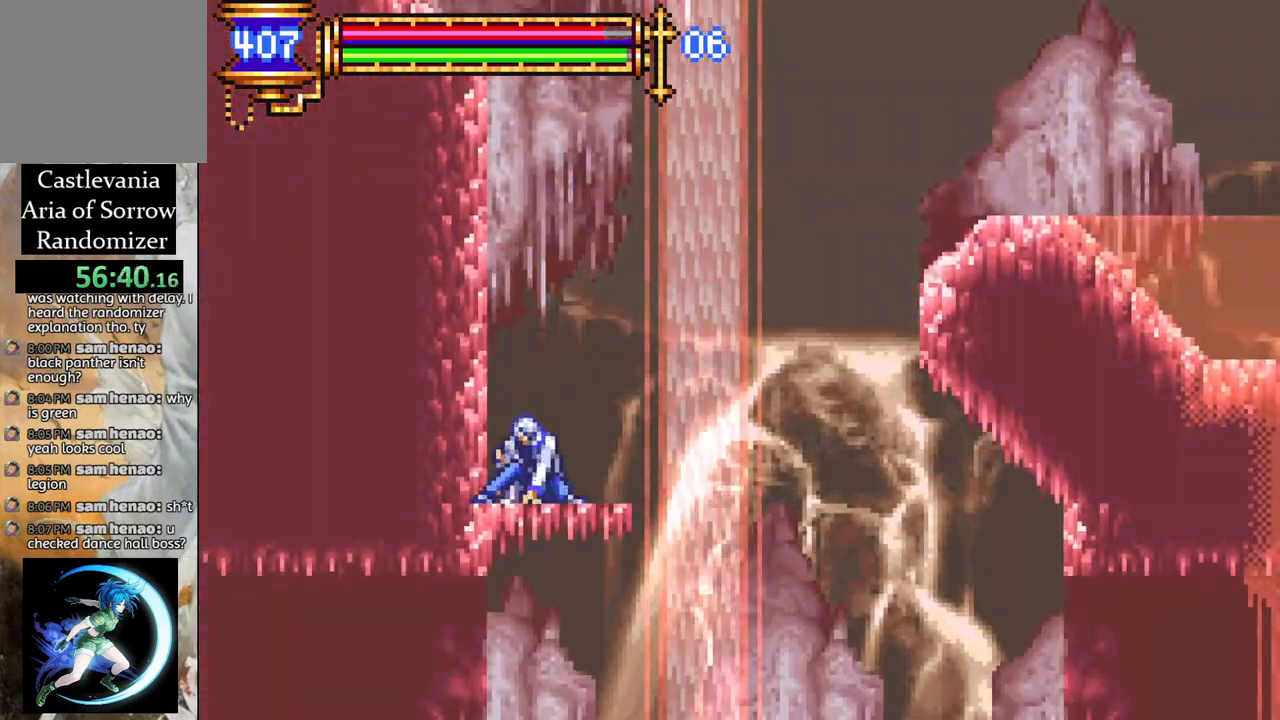
{"buttons": ["CROSS", "DPAD_DOWN"], "left_stick": "center", "right_stick": "center", "events": [[167, "DPAD_DOWN", "down"], [233, "CROSS", "down"], [383, "CROSS", "up"], [467, "CROSS", "down"]]}
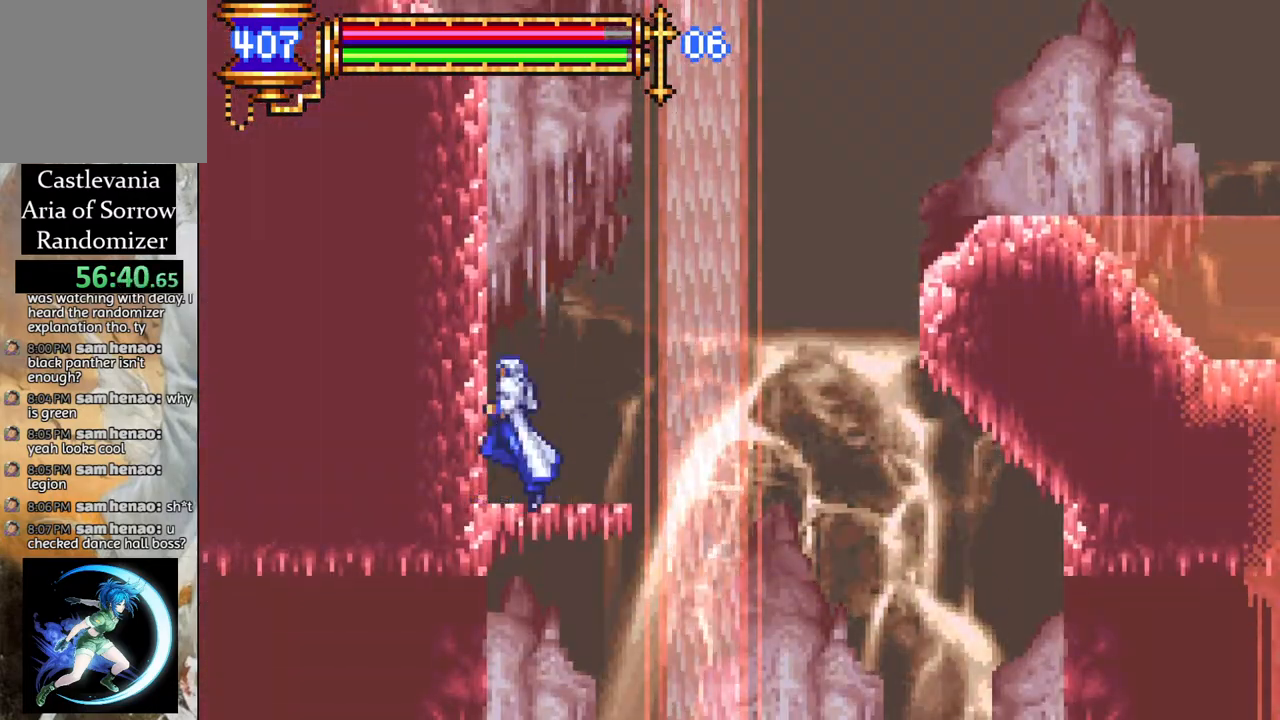
{"buttons": ["R1", "DPAD_LEFT"], "left_stick": "center", "right_stick": "center", "events": [[83, "CROSS", "up"], [150, "CROSS", "down"], [250, "DPAD_DOWN", "up"], [300, "CROSS", "up"], [317, "DPAD_LEFT", "down"], [467, "R1", "down"]]}